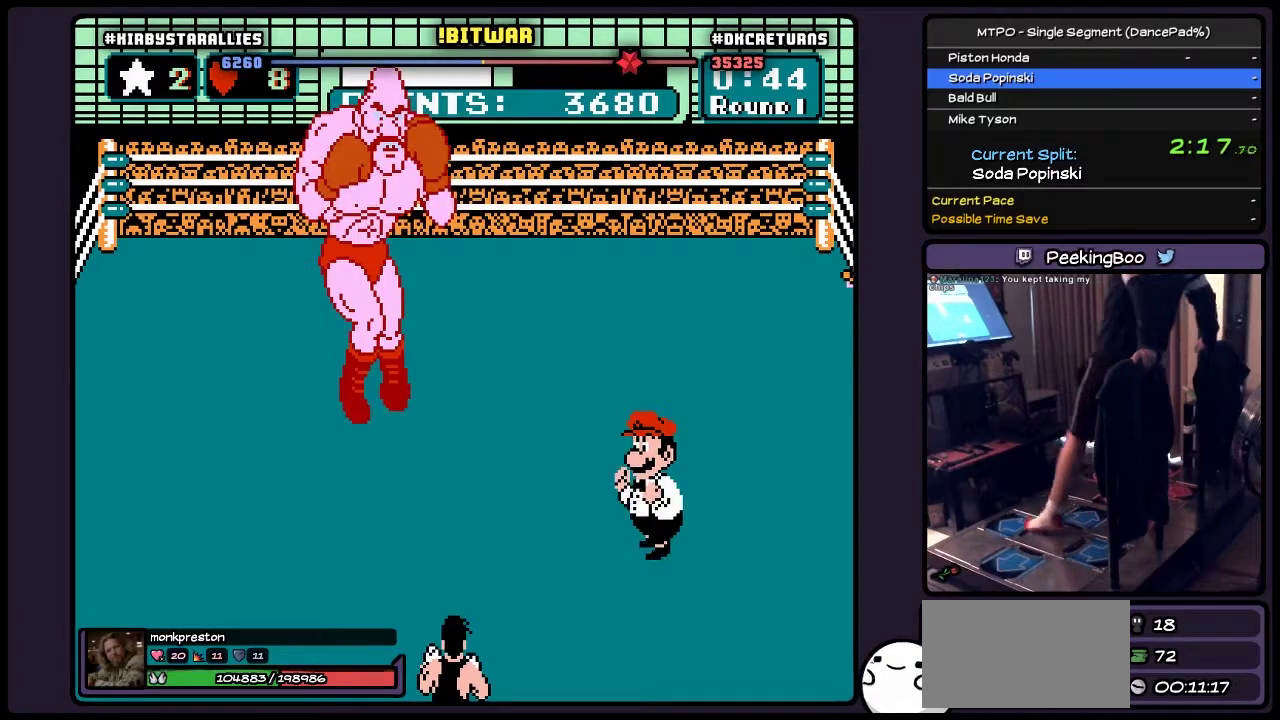
Gameplay with a controller (Nintendo layout); each line is a JSON object with the inputs held at the frame after it. "events" lists button and stick changes between this image and that frame as [ms after this image, input, new state], when the widget could be followed in between. Not read: L3 R3.
{"buttons": ["DPAD_UP"], "events": [[117, "DPAD_UP", "down"]]}
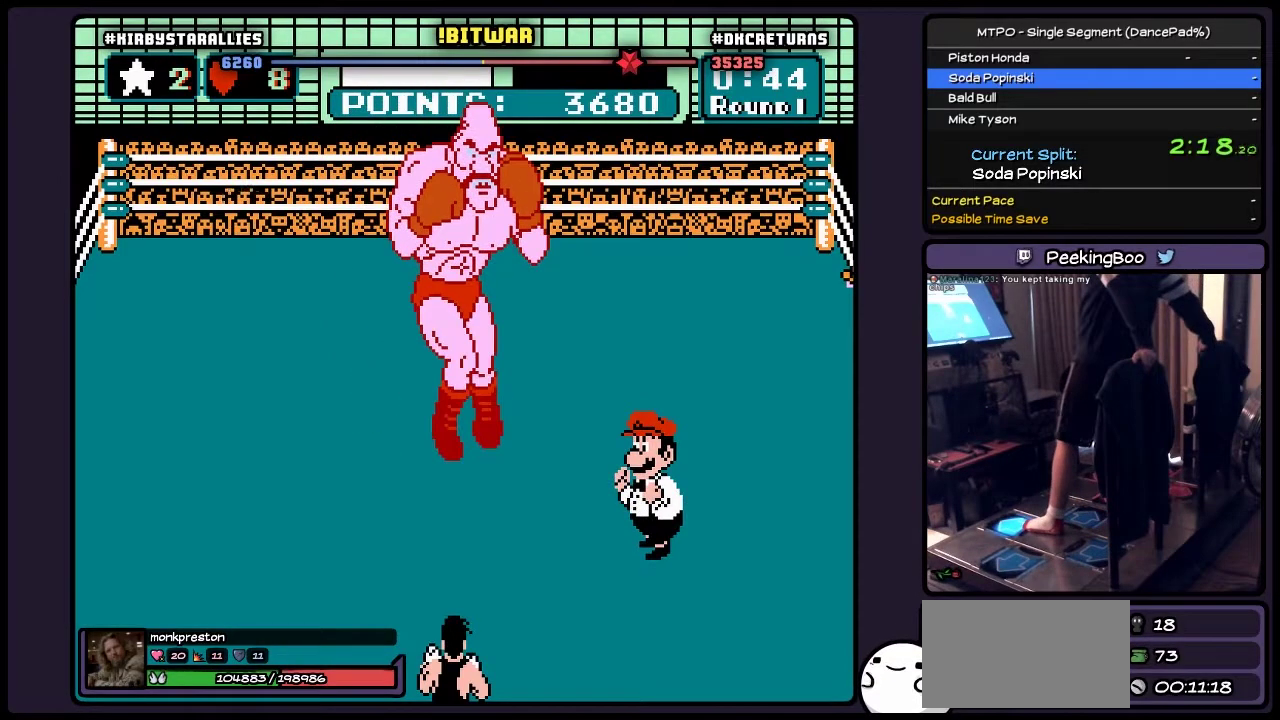
{"buttons": ["DPAD_UP"], "events": []}
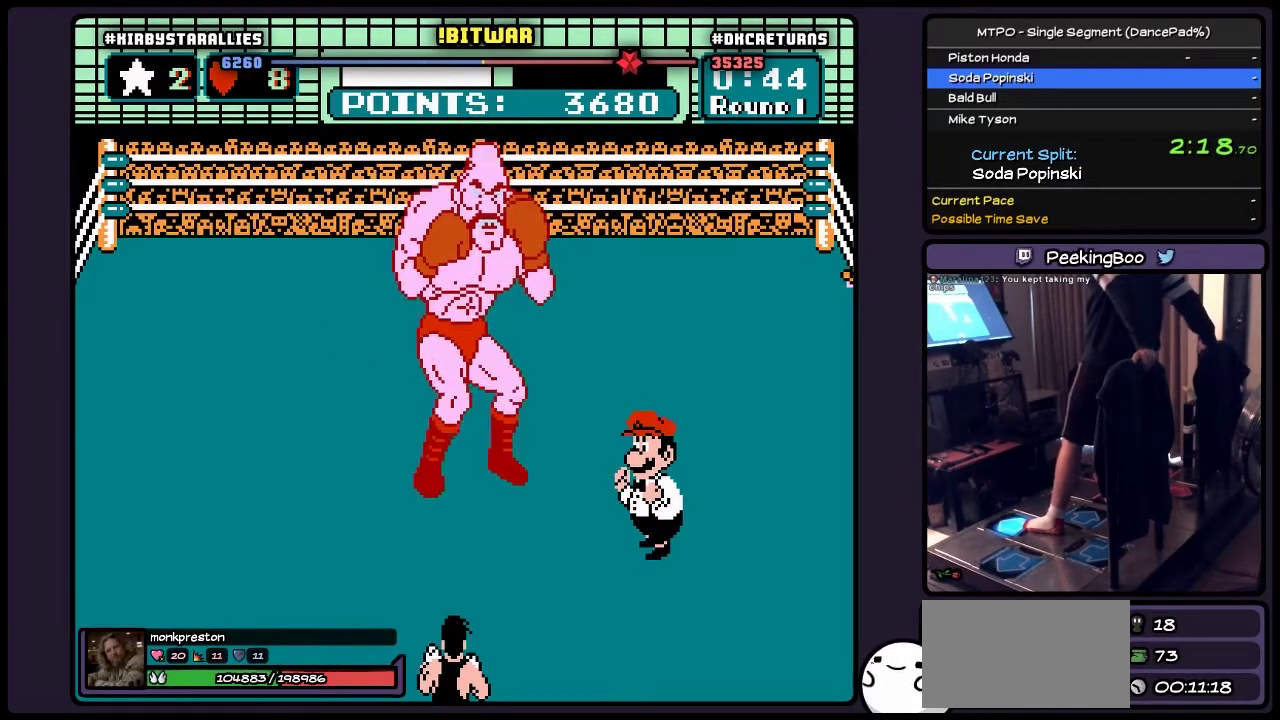
{"buttons": ["DPAD_UP"], "events": []}
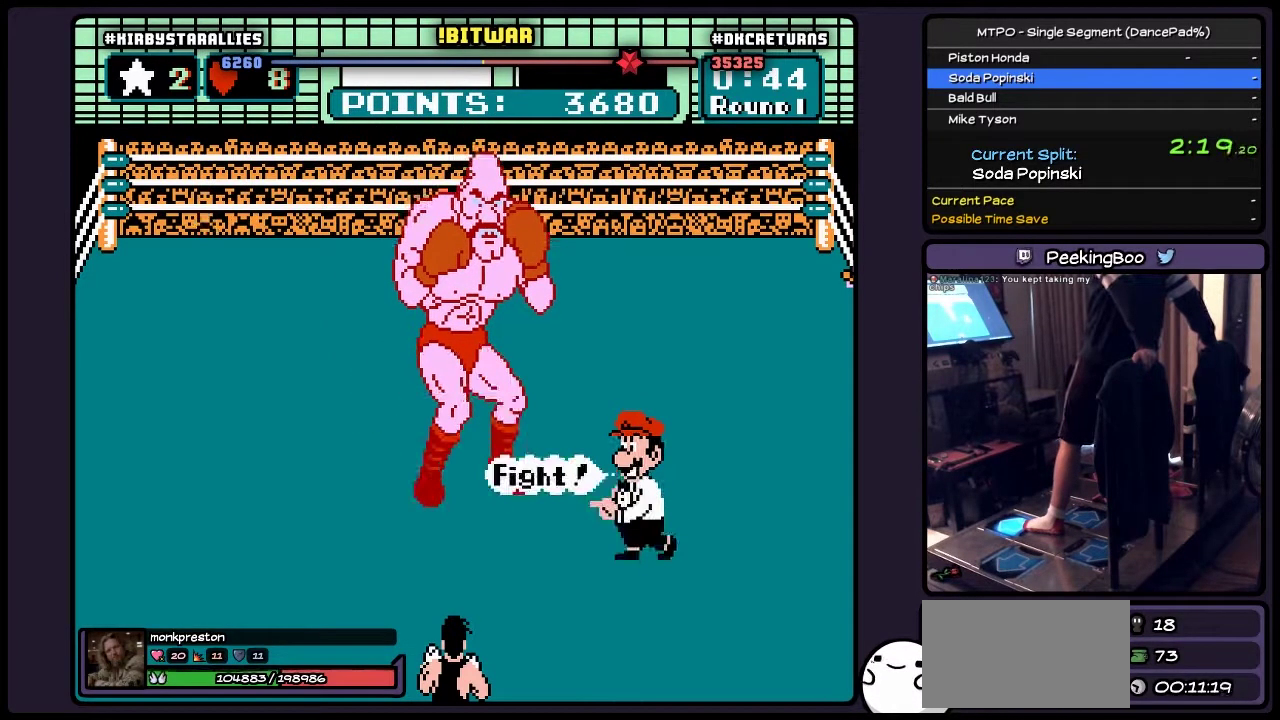
{"buttons": ["DPAD_UP"], "events": []}
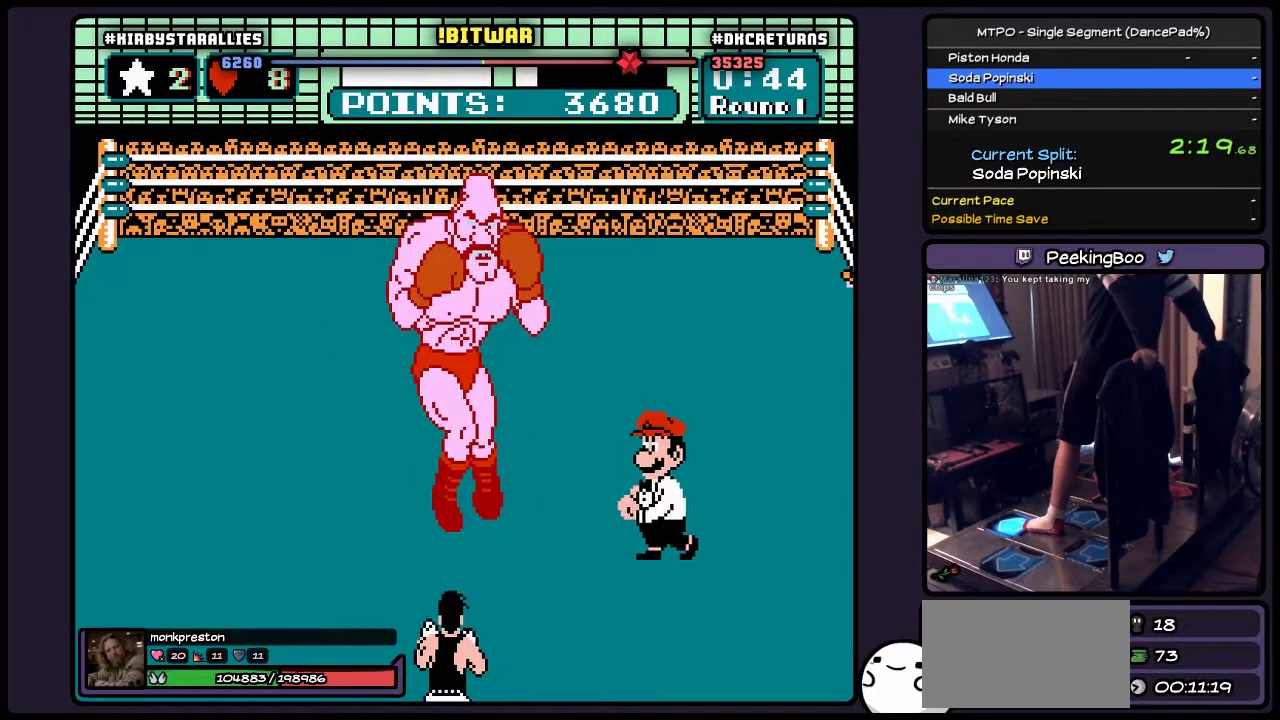
{"buttons": ["DPAD_UP"], "events": []}
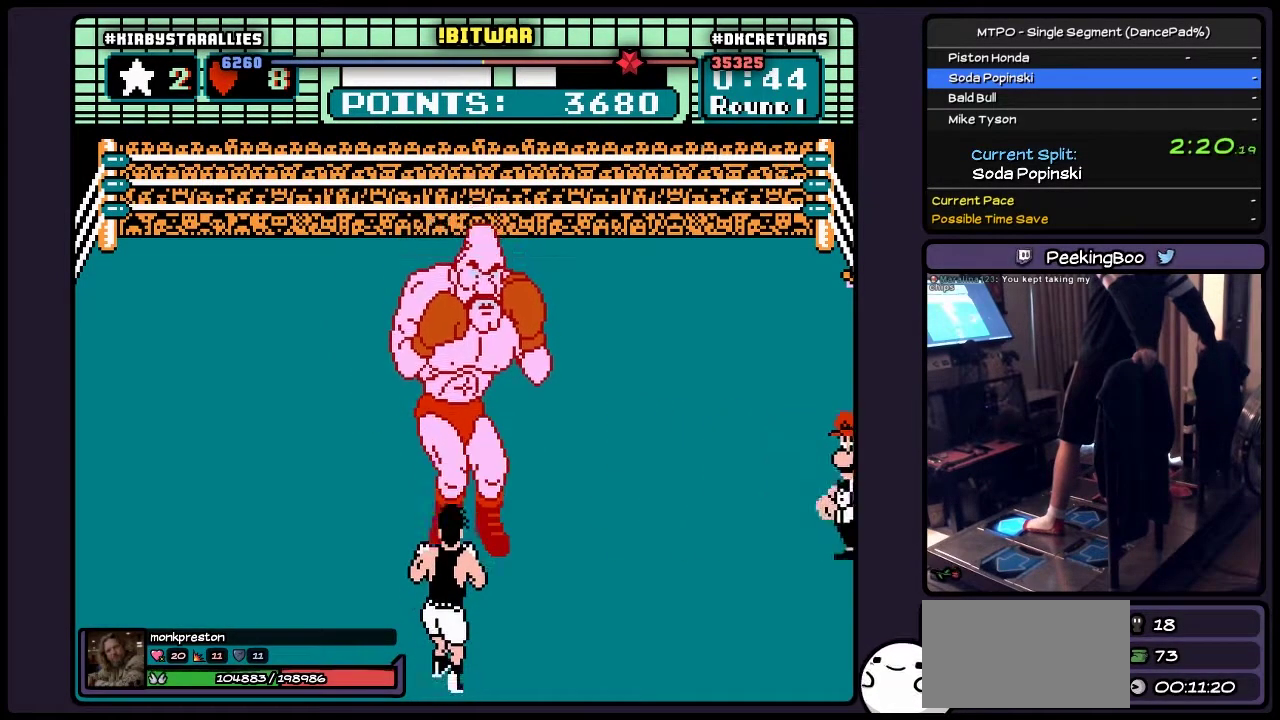
{"buttons": ["DPAD_UP"], "events": []}
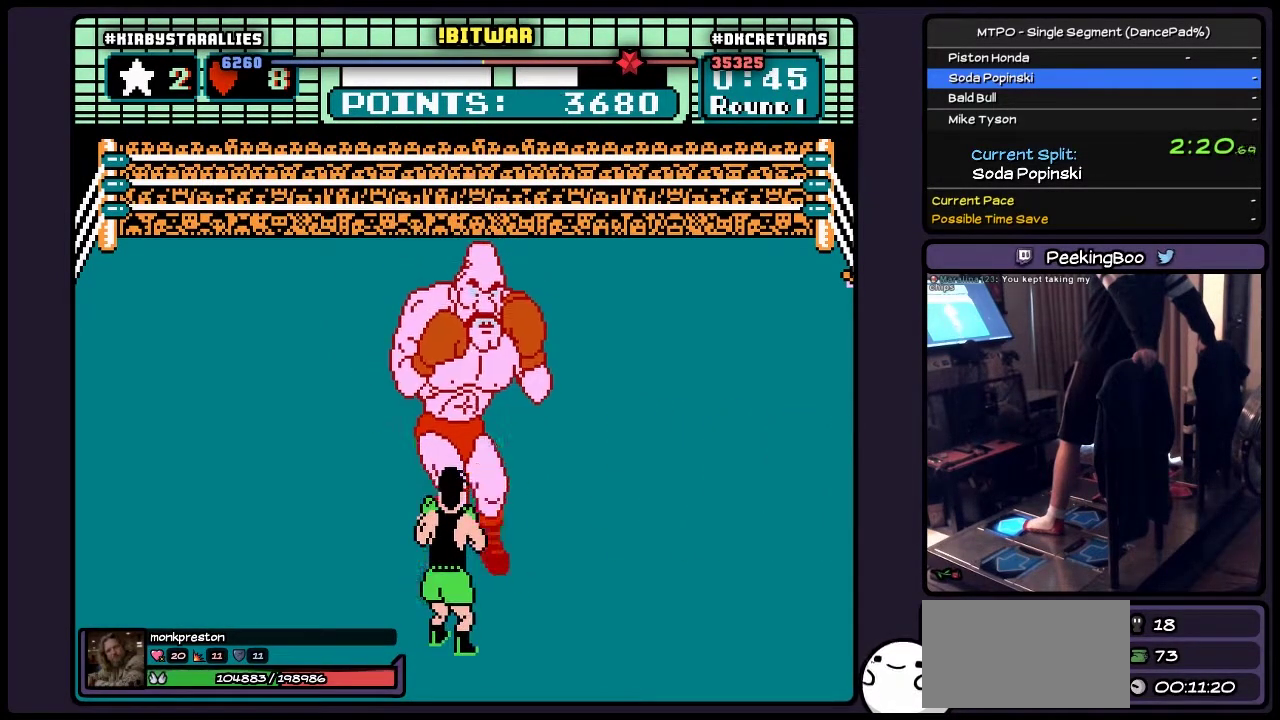
{"buttons": ["DPAD_UP"], "events": [[250, "A", "down"], [500, "A", "up"]]}
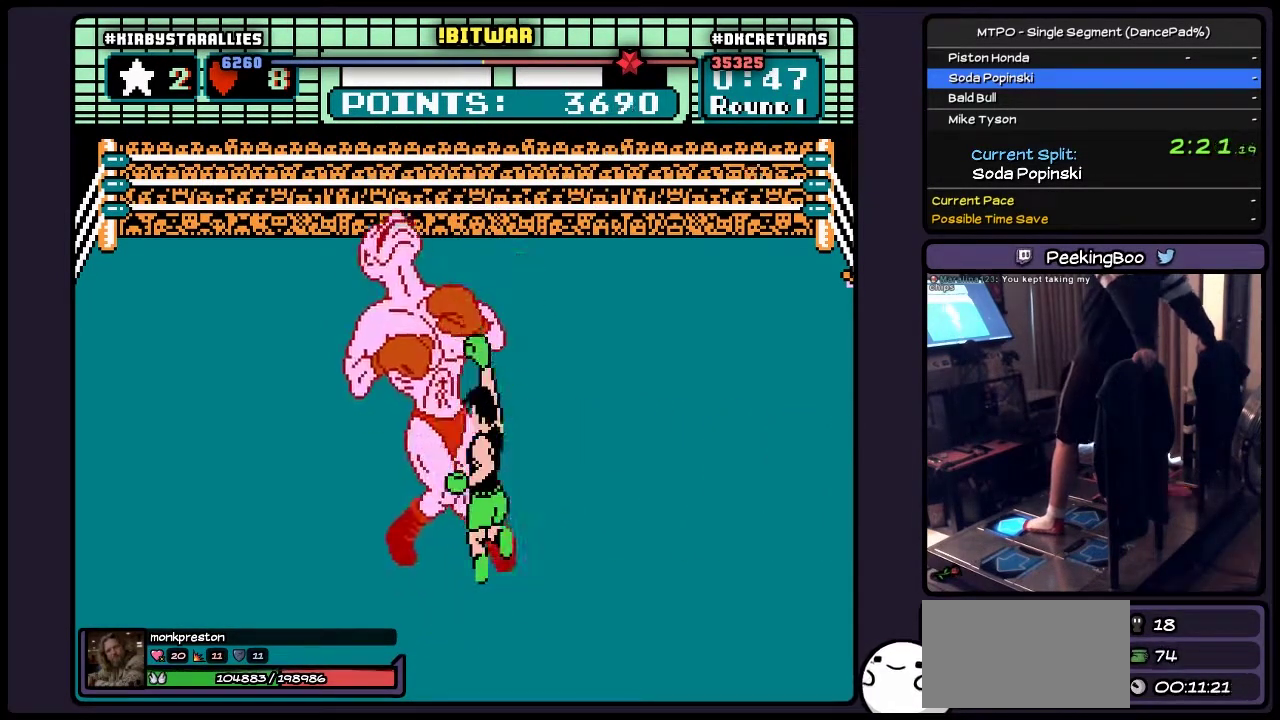
{"buttons": ["DPAD_UP"], "events": []}
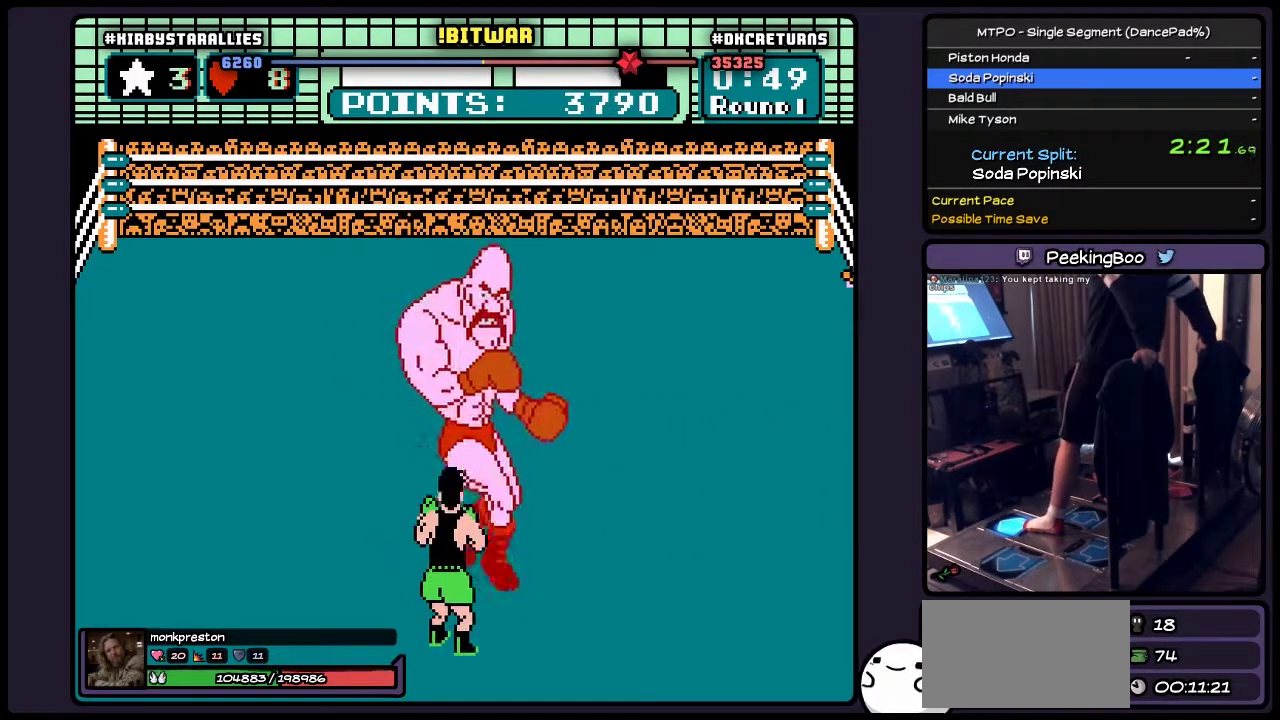
{"buttons": ["DPAD_UP"], "events": [[167, "A", "down"], [367, "A", "up"]]}
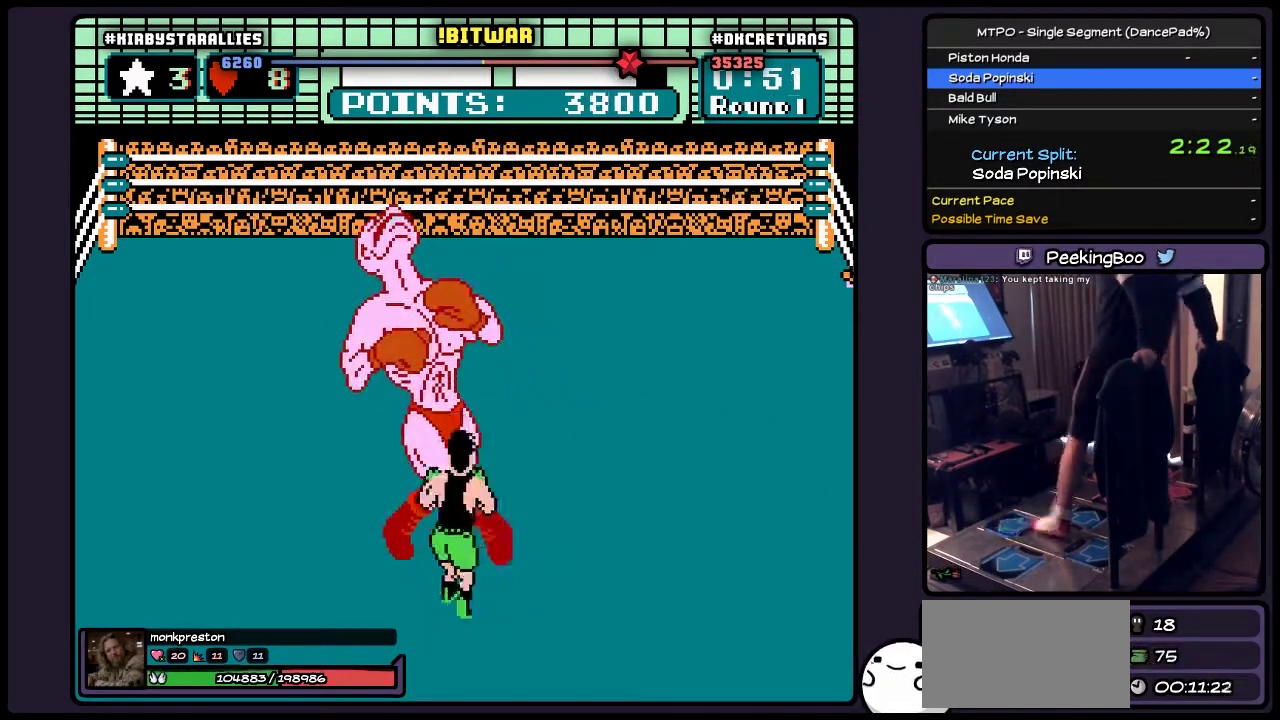
{"buttons": ["DPAD_DOWN"], "events": [[83, "DPAD_UP", "up"], [250, "DPAD_DOWN", "down"]]}
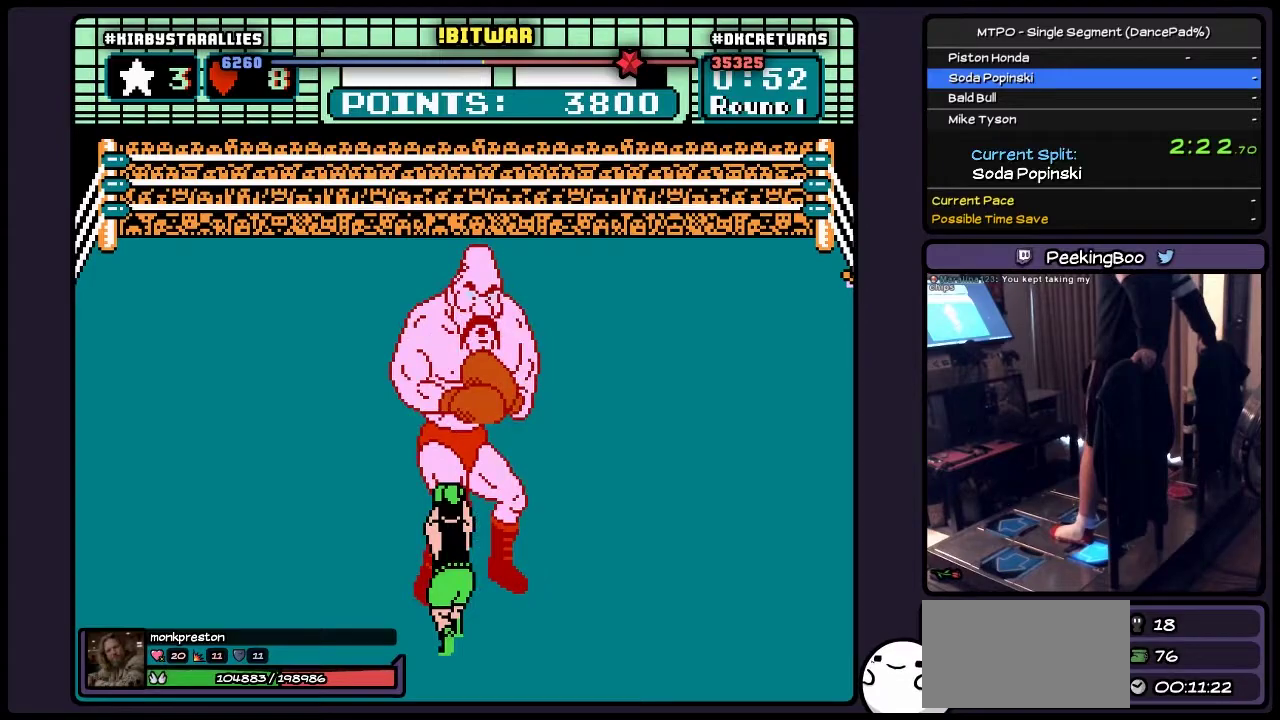
{"buttons": ["DPAD_DOWN"], "events": []}
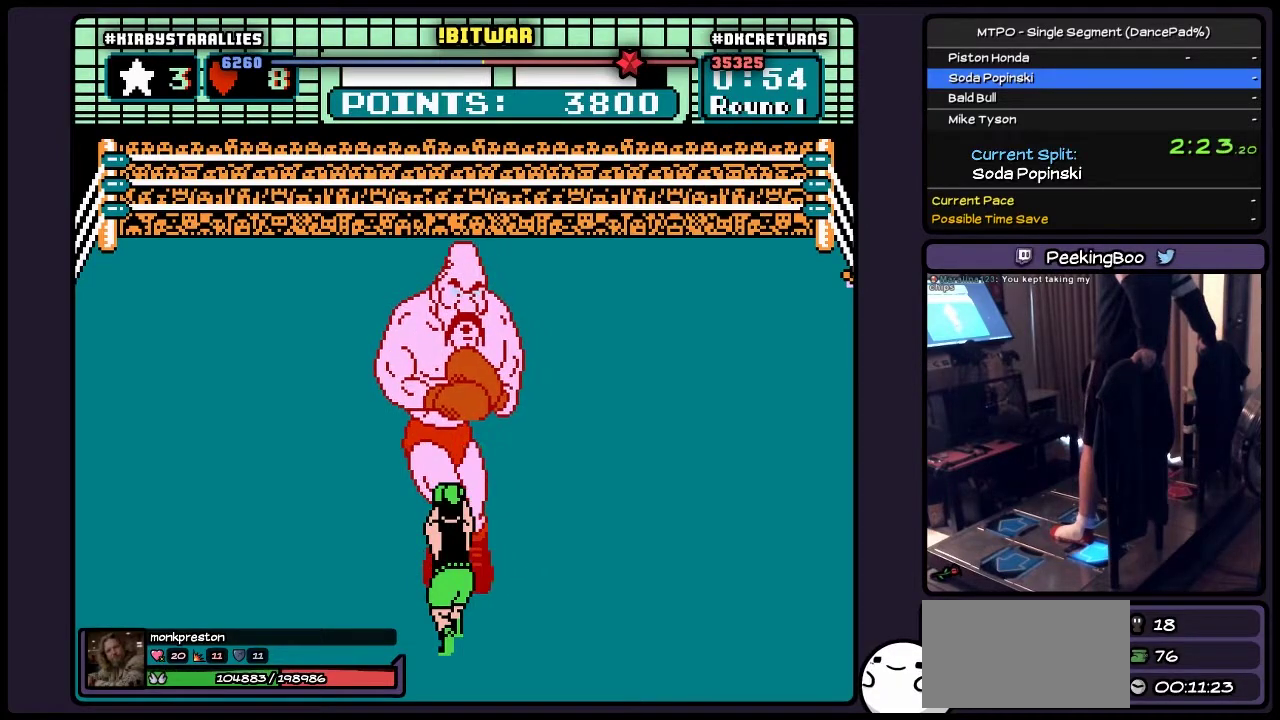
{"buttons": ["DPAD_DOWN"], "events": []}
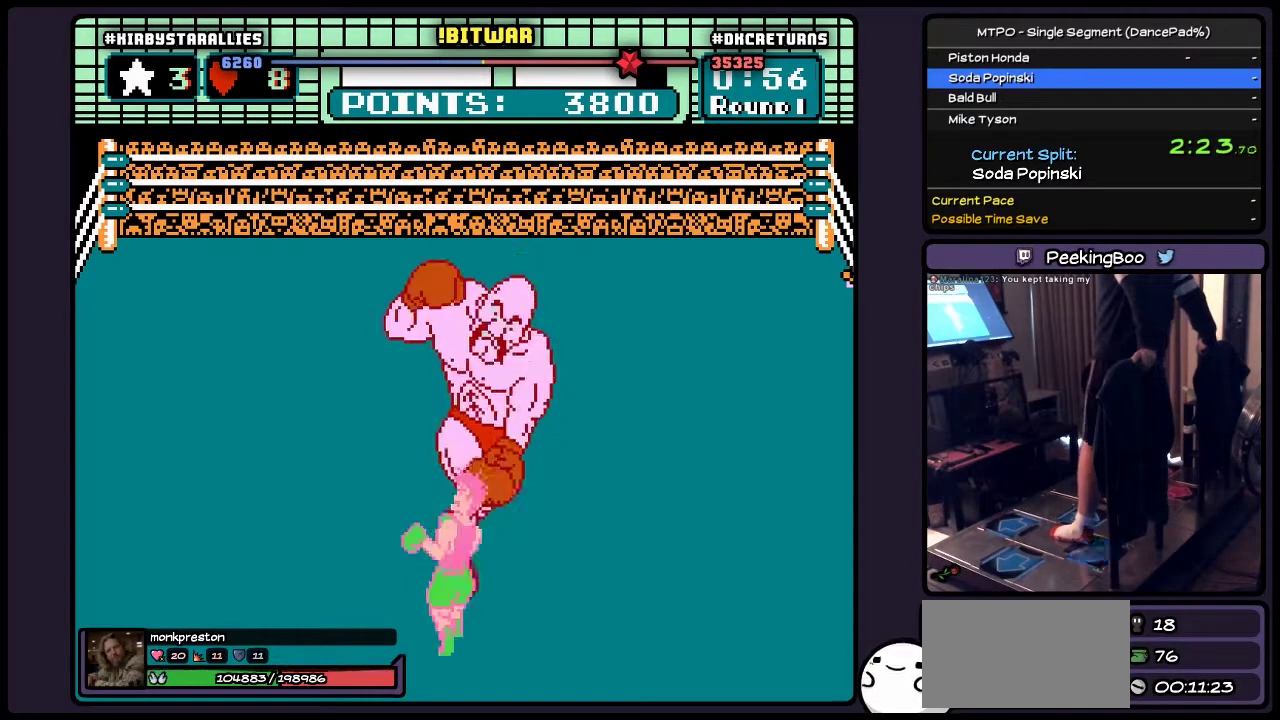
{"buttons": ["DPAD_DOWN"], "events": [[33, "DPAD_DOWN", "up"], [200, "DPAD_DOWN", "down"]]}
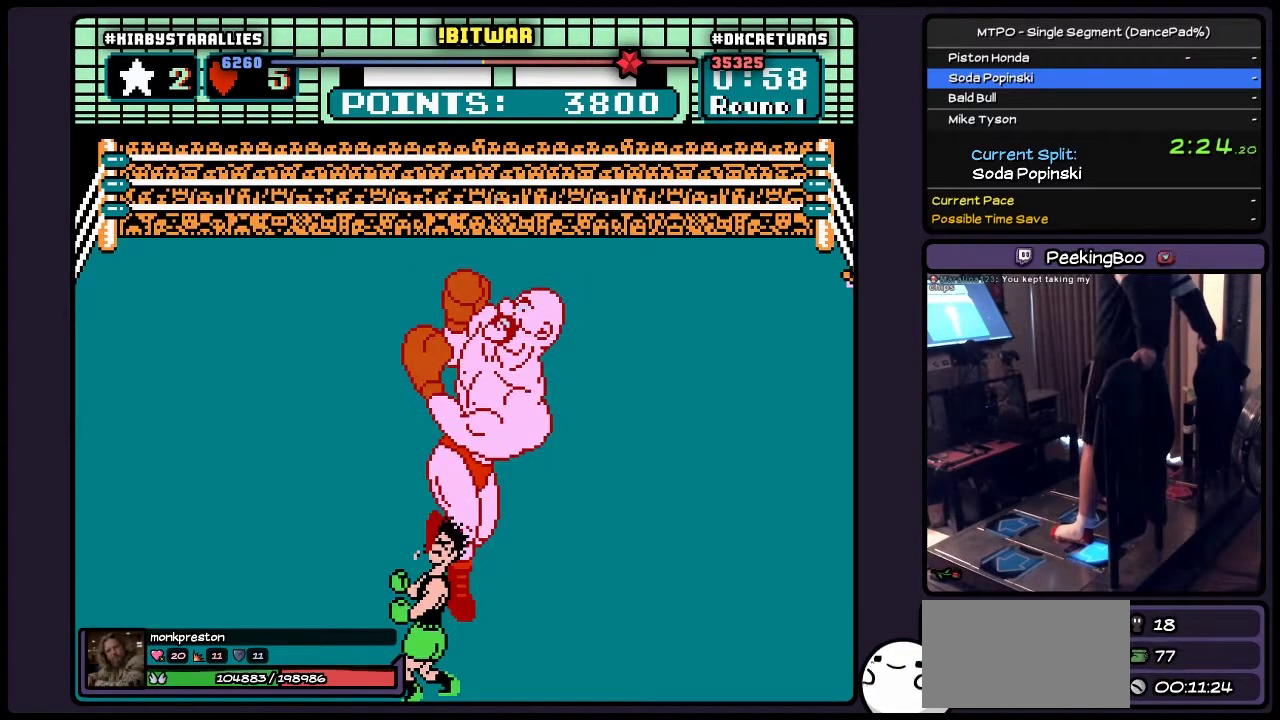
{"buttons": ["DPAD_DOWN"], "events": []}
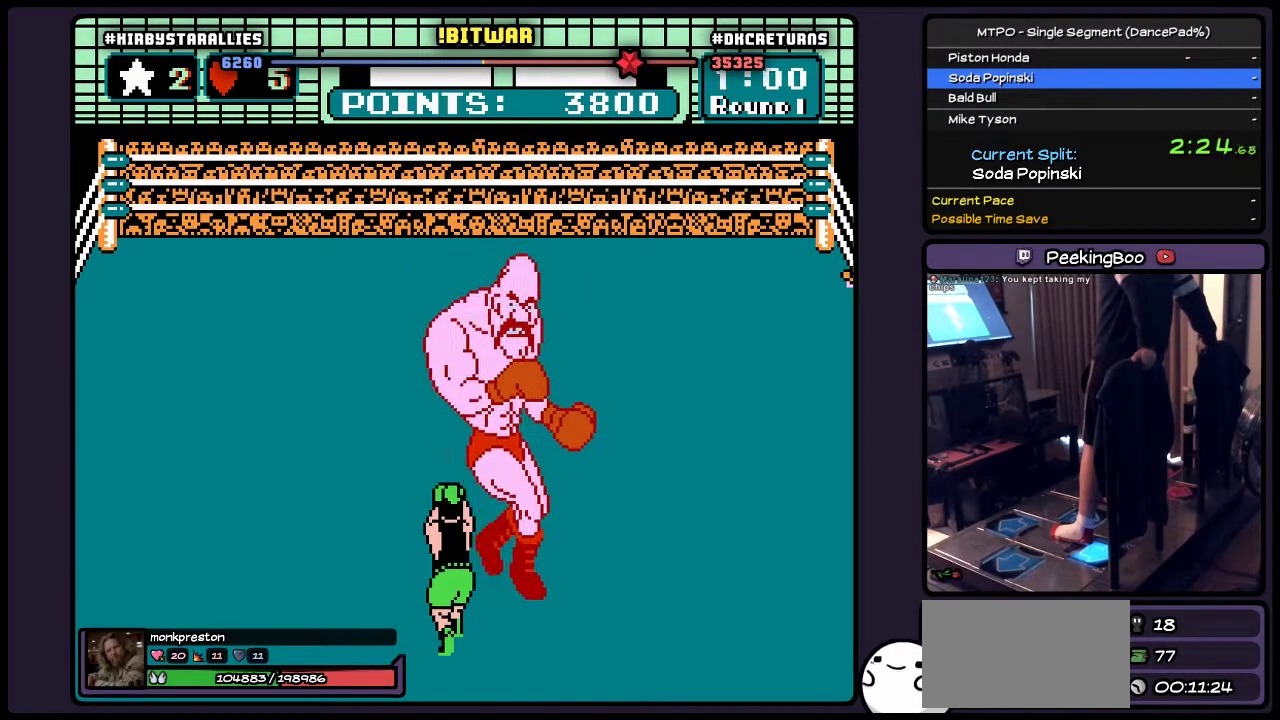
{"buttons": ["DPAD_DOWN"], "events": []}
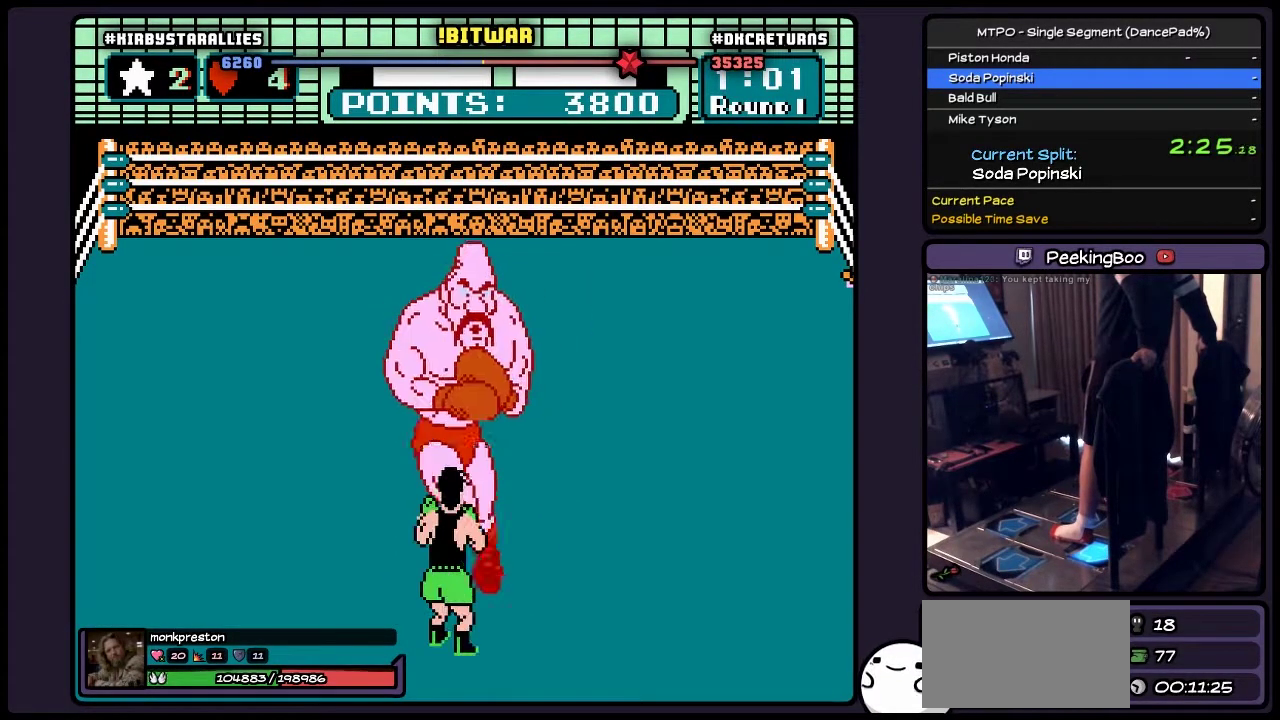
{"buttons": ["DPAD_DOWN"], "events": [[200, "DPAD_DOWN", "up"], [367, "DPAD_DOWN", "down"]]}
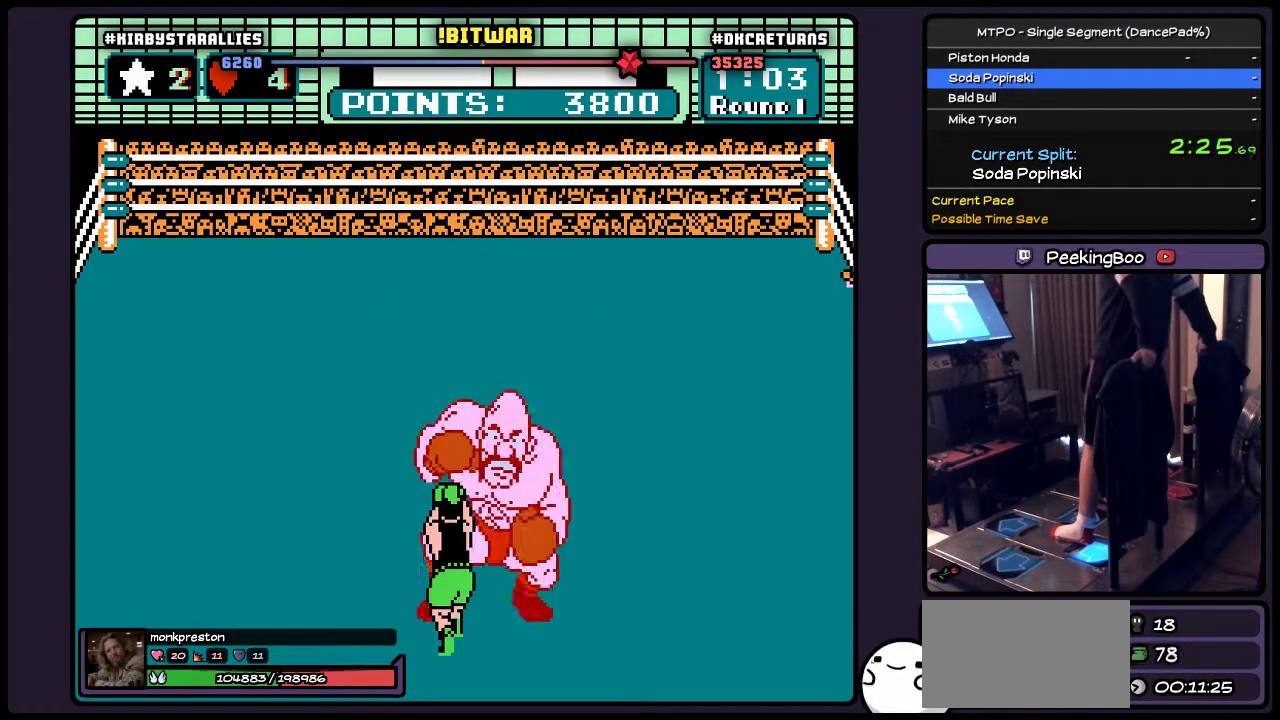
{"buttons": [], "events": [[500, "DPAD_DOWN", "up"]]}
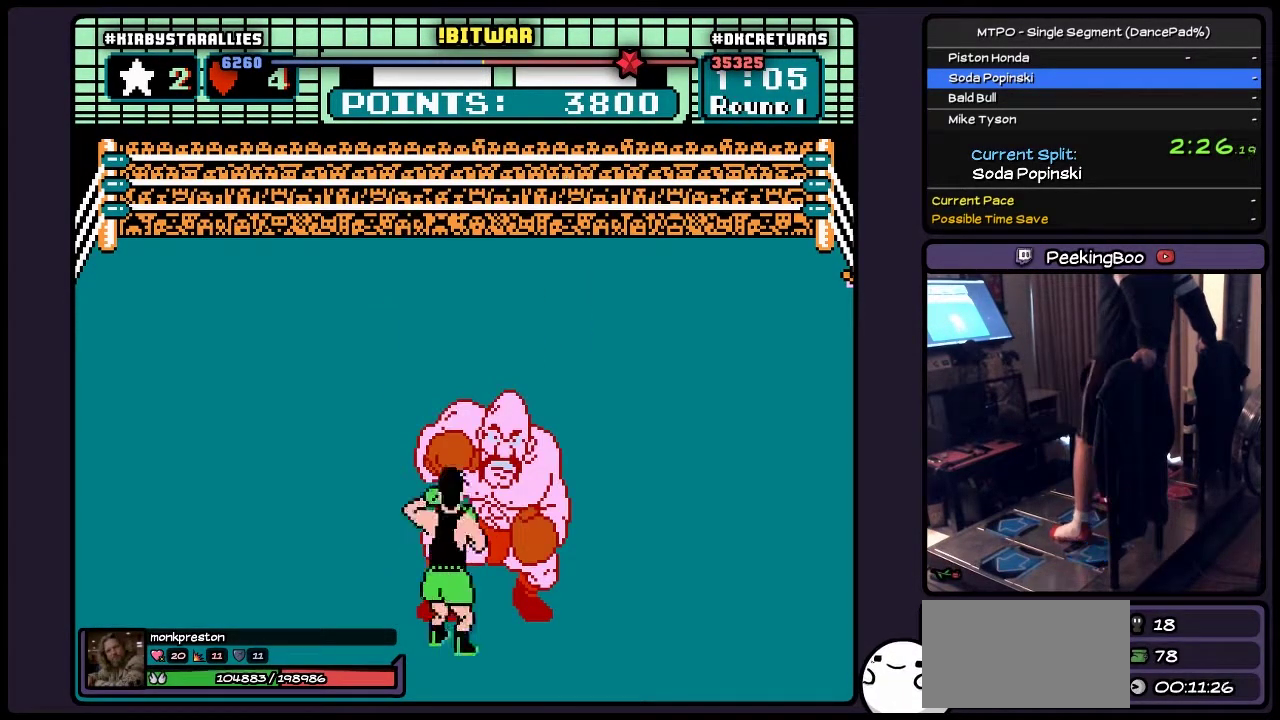
{"buttons": ["B"], "events": [[167, "B", "down"], [450, "B", "up"], [500, "B", "down"]]}
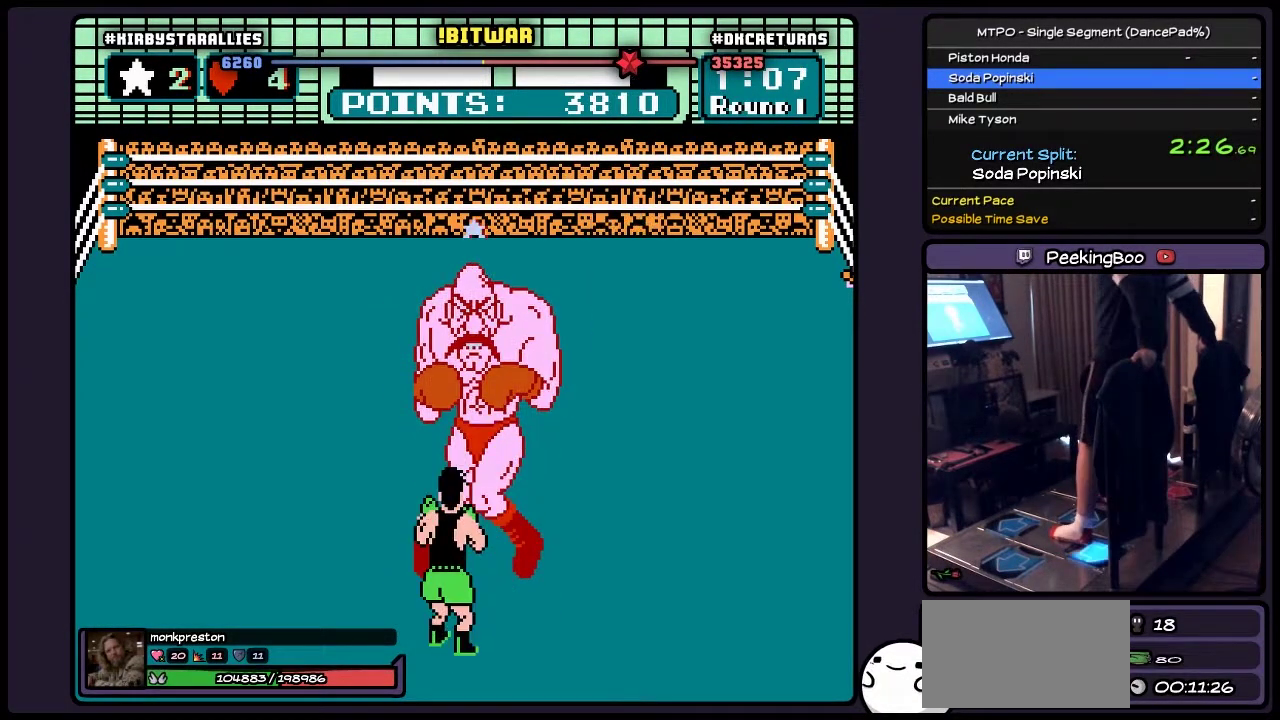
{"buttons": ["DPAD_DOWN"], "events": [[117, "DPAD_DOWN", "down"], [250, "B", "up"]]}
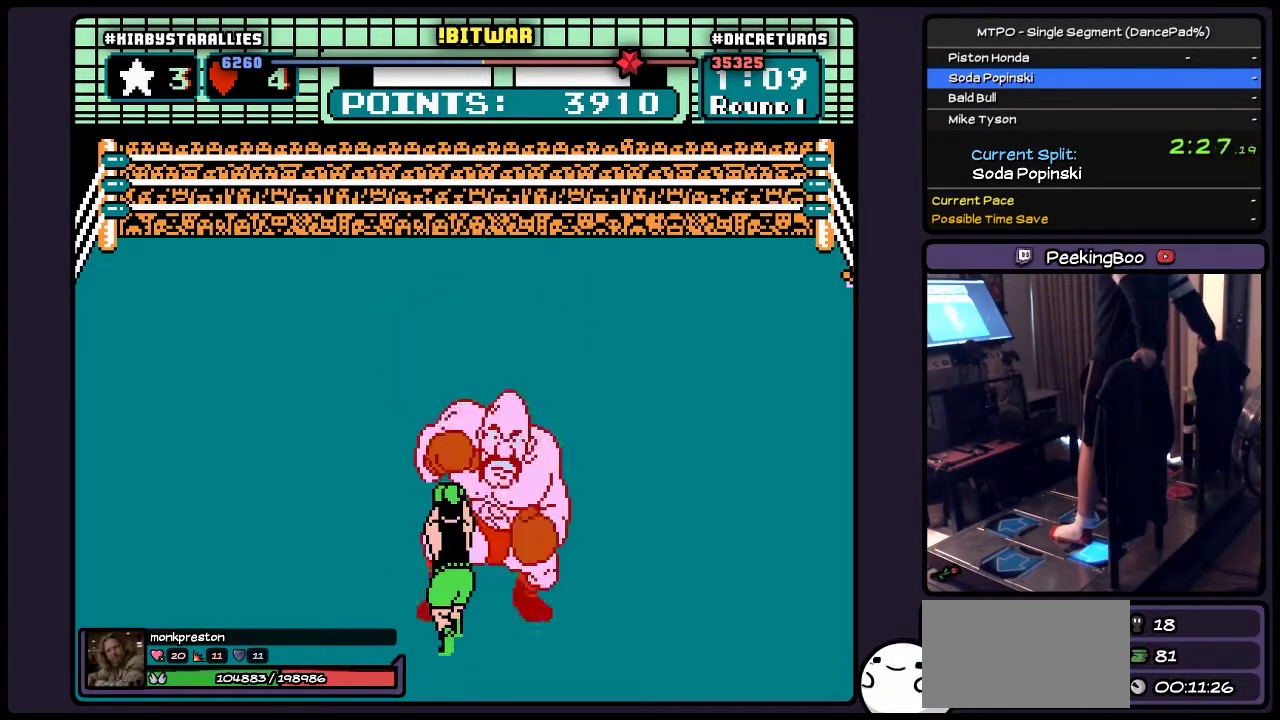
{"buttons": ["B"], "events": [[333, "DPAD_DOWN", "up"], [500, "B", "down"]]}
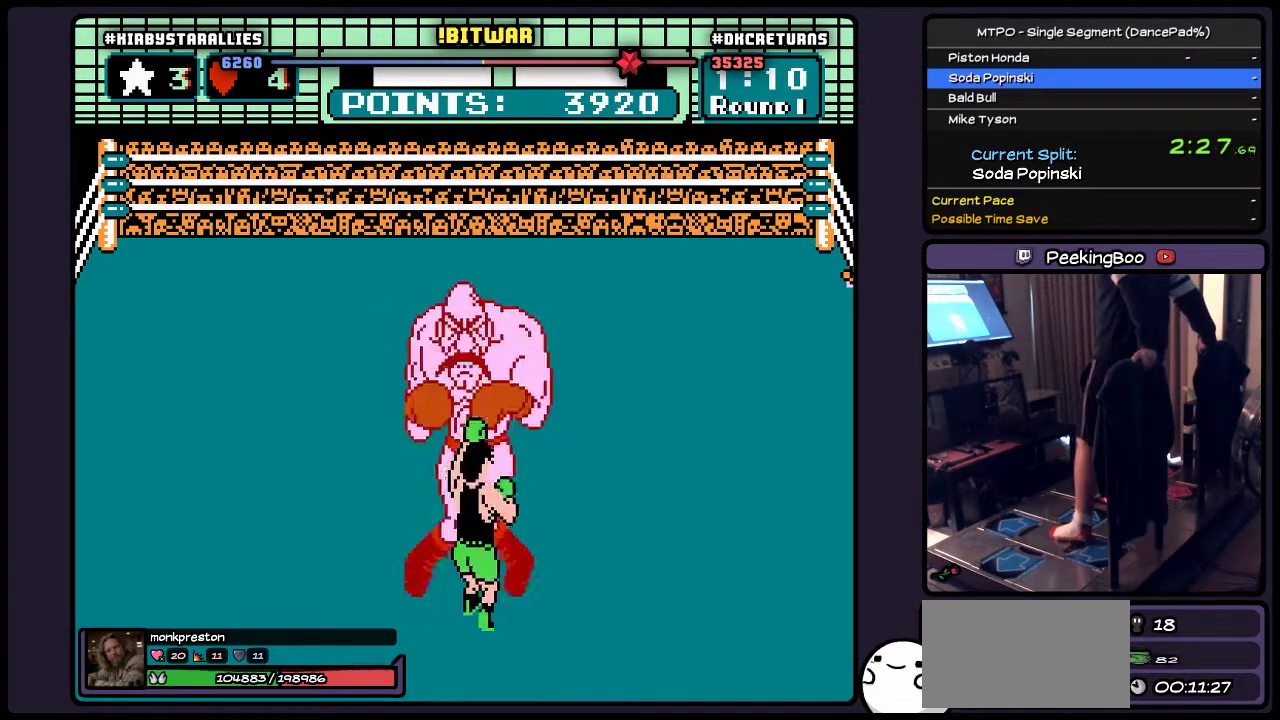
{"buttons": ["START"], "events": [[417, "B", "up"], [500, "START", "down"]]}
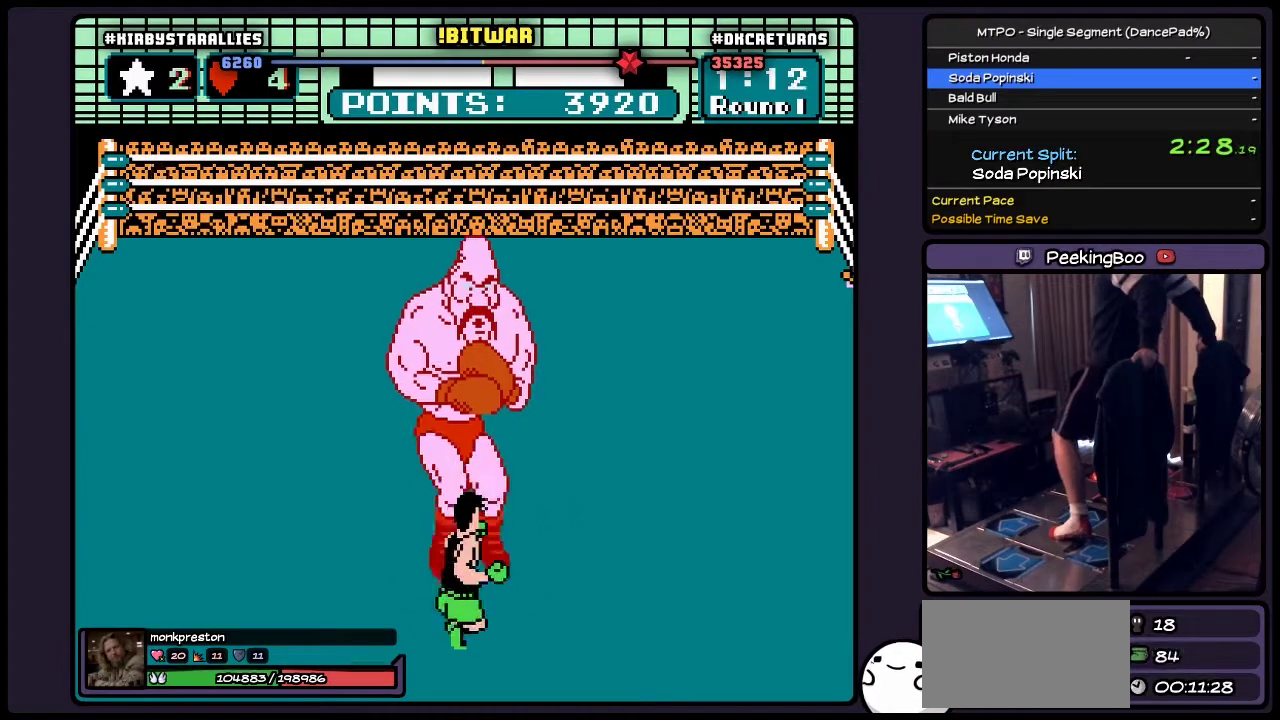
{"buttons": ["START"], "events": []}
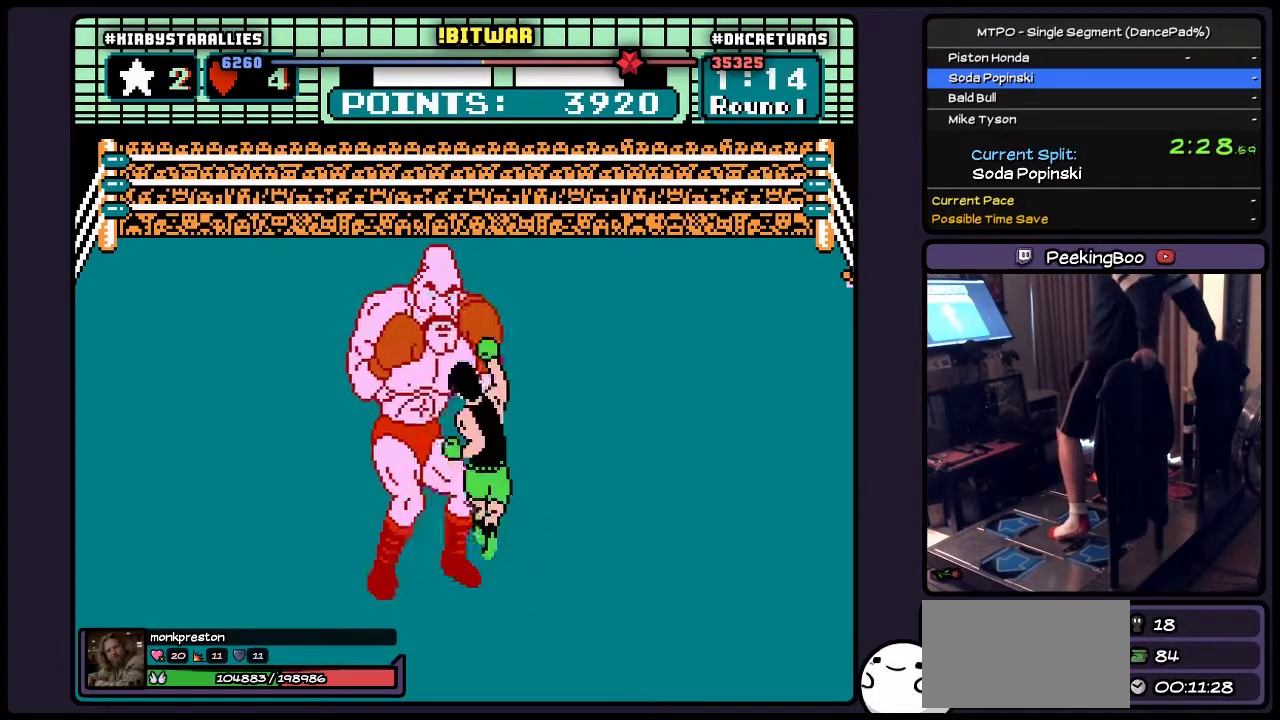
{"buttons": [], "events": [[333, "START", "up"]]}